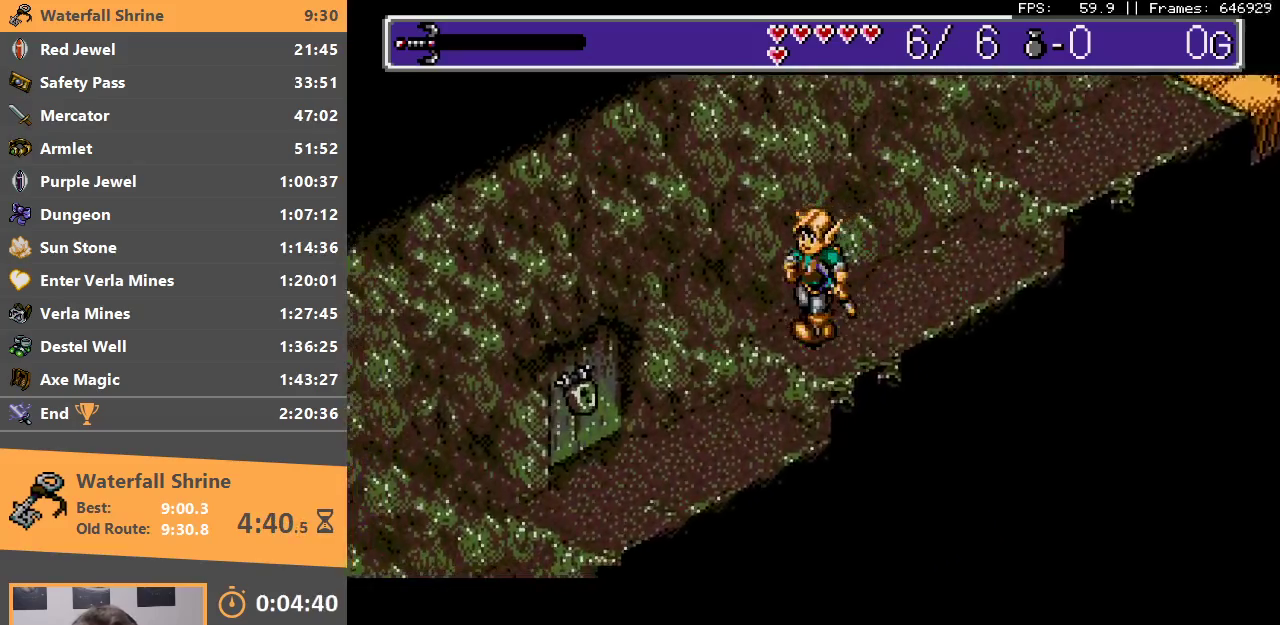
Gameplay with a controller; each line is a JSON object with the inputs held at the frame after it. "events" lists button and stick changes between this image and that frame as [ms after this image, input, new state], when the widget could be followed in between. Not read: DPAD_LEFT DPAD_RIGHT DPAD_UP L3 R3.
{"buttons": ["DPAD_DOWN"], "events": []}
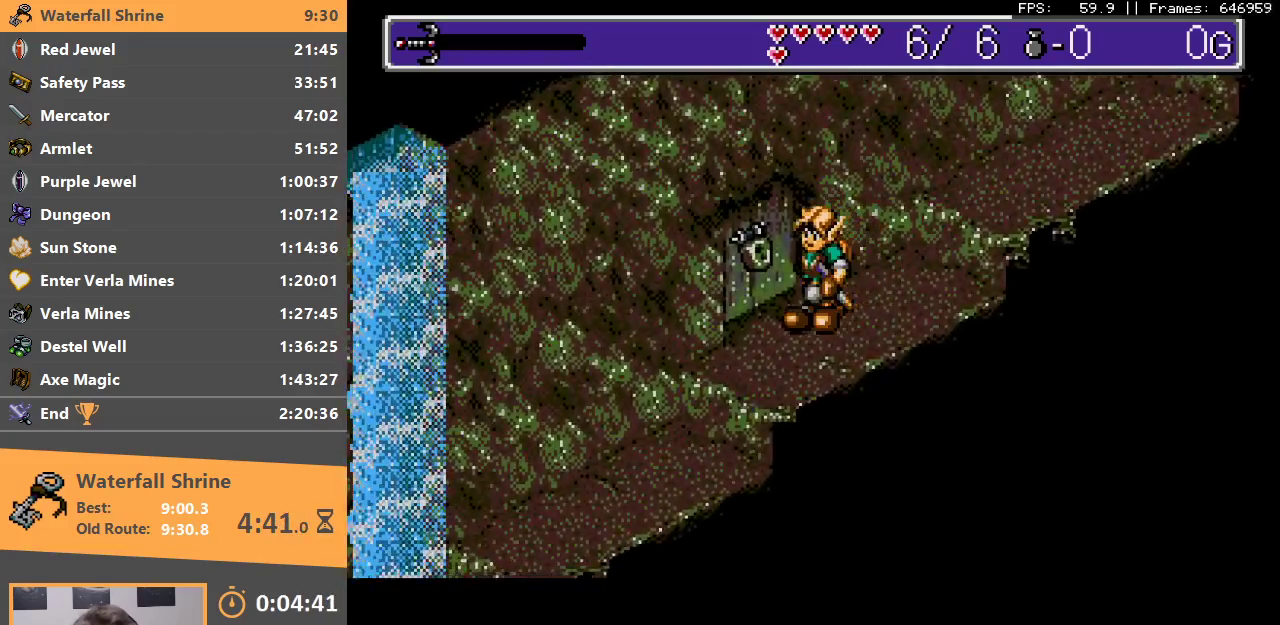
{"buttons": ["DPAD_DOWN"], "events": []}
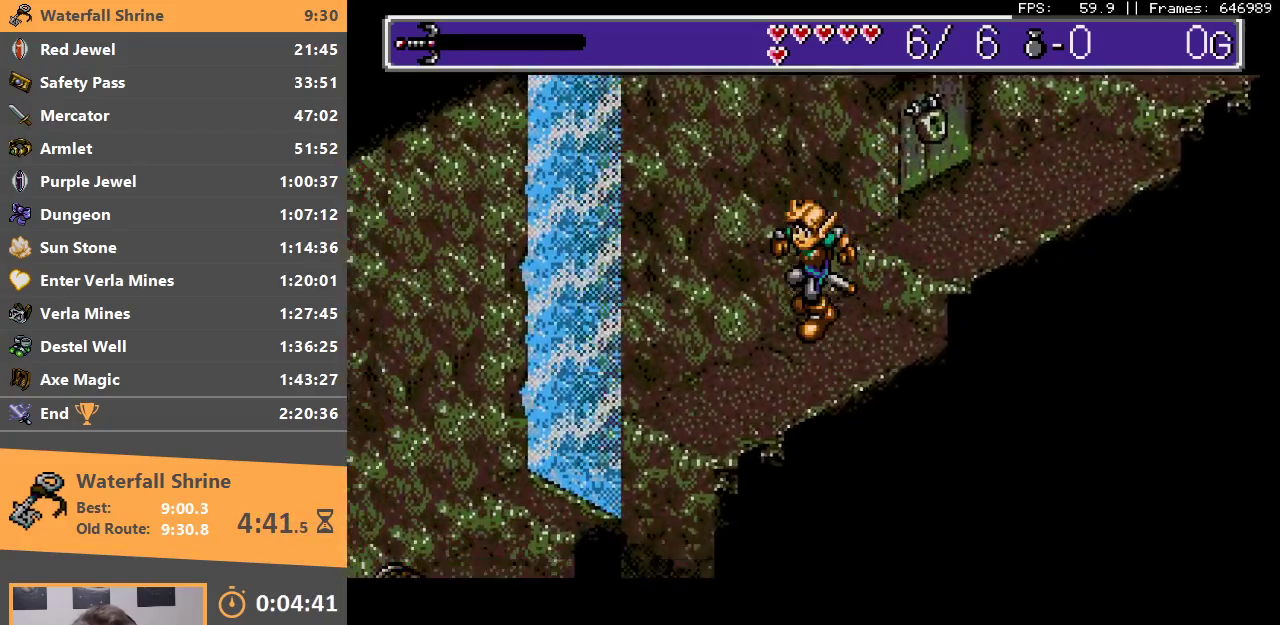
{"buttons": ["DPAD_DOWN"], "events": []}
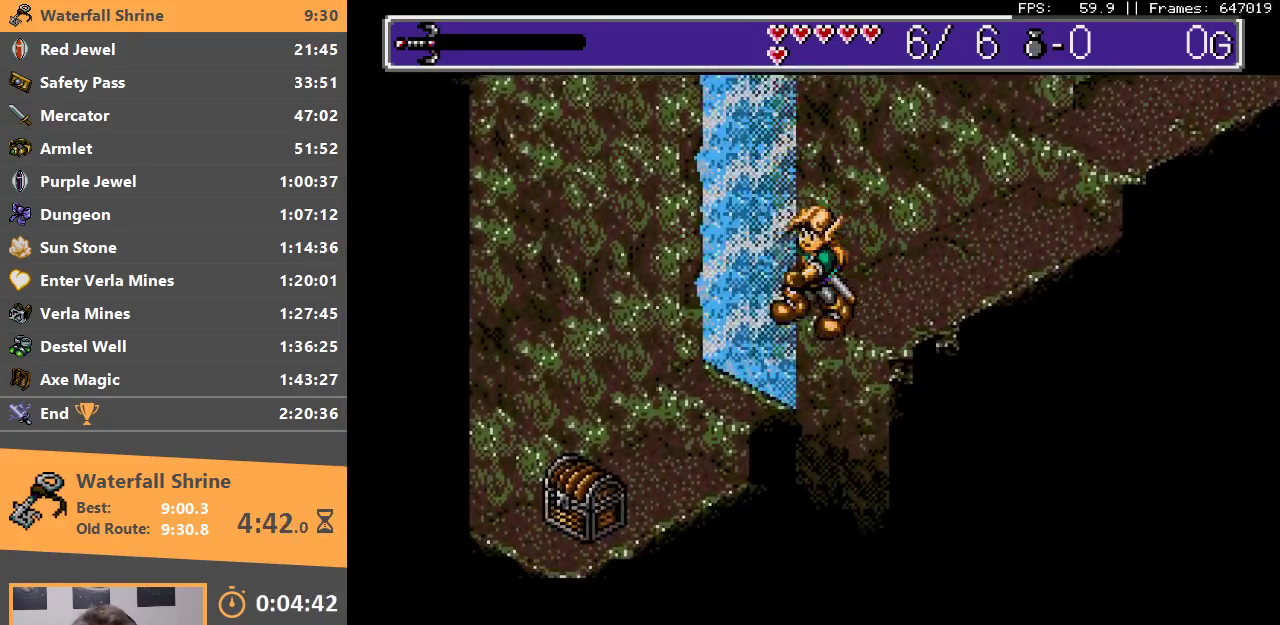
{"buttons": [], "events": [[100, "DPAD_DOWN", "up"]]}
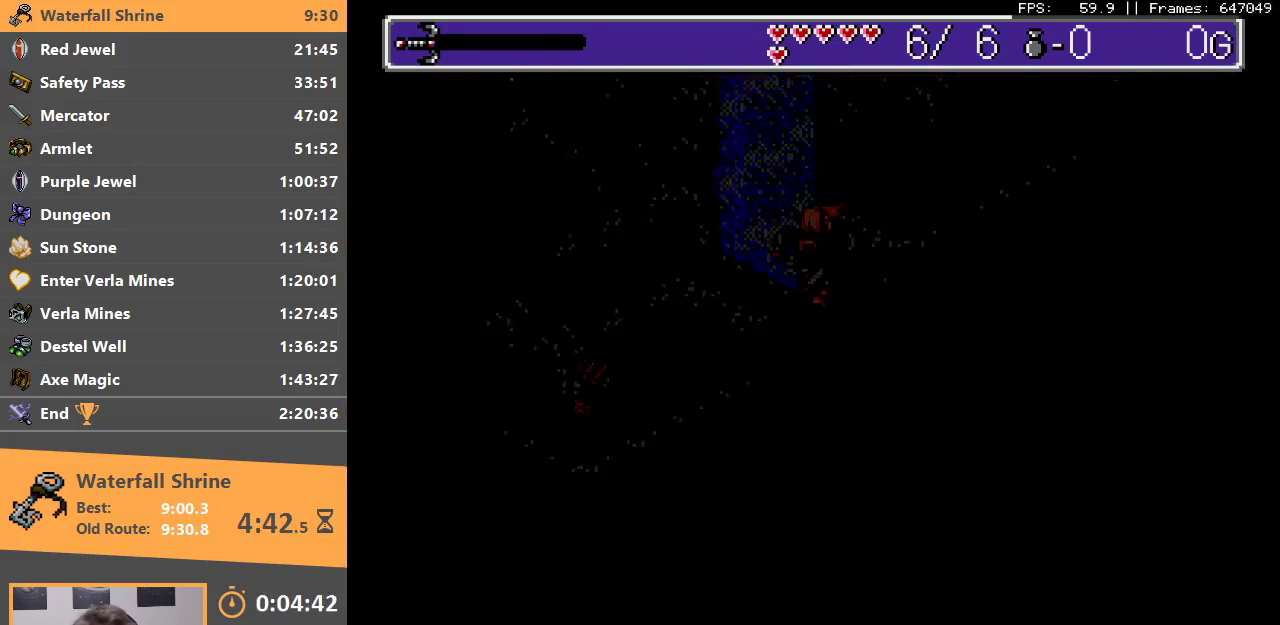
{"buttons": [], "events": []}
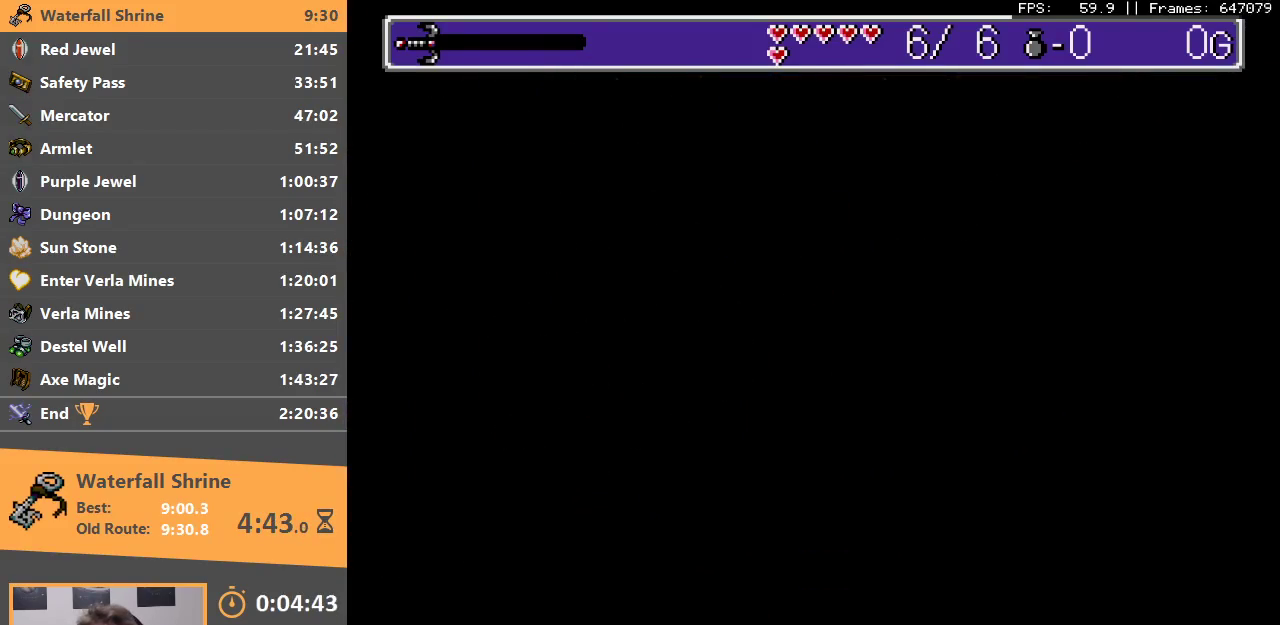
{"buttons": [], "events": [[333, "B", "down"], [450, "B", "up"]]}
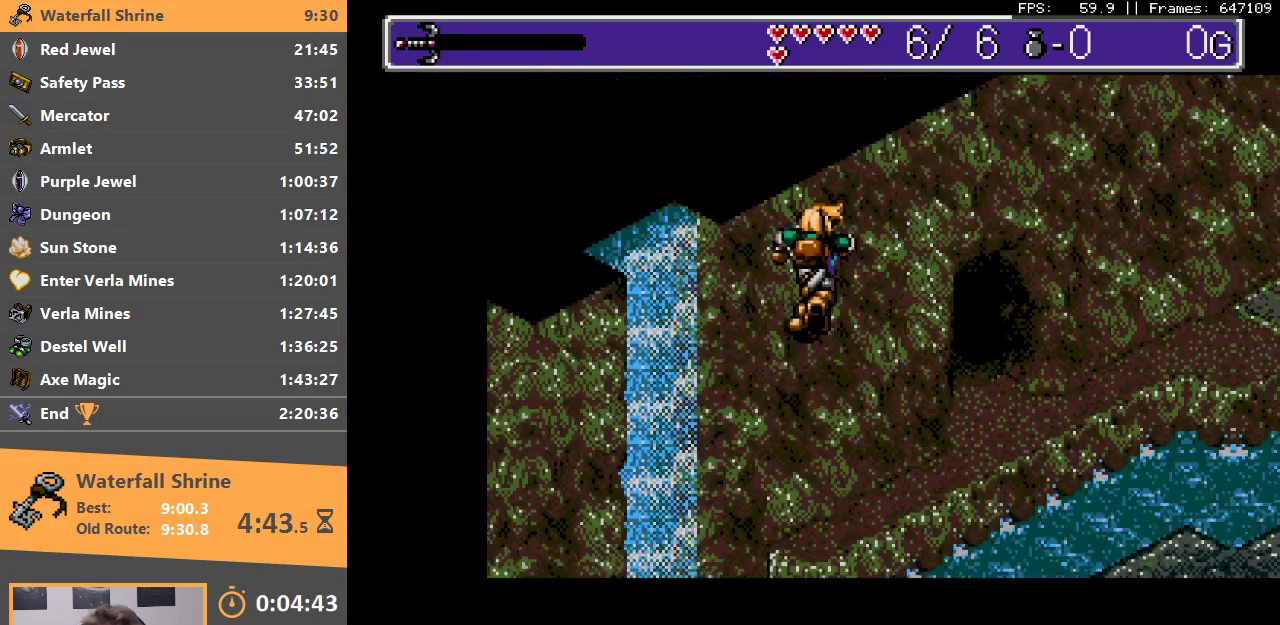
{"buttons": [], "events": [[17, "B", "down"], [117, "B", "up"], [200, "B", "down"], [283, "B", "up"], [367, "B", "down"], [450, "B", "up"]]}
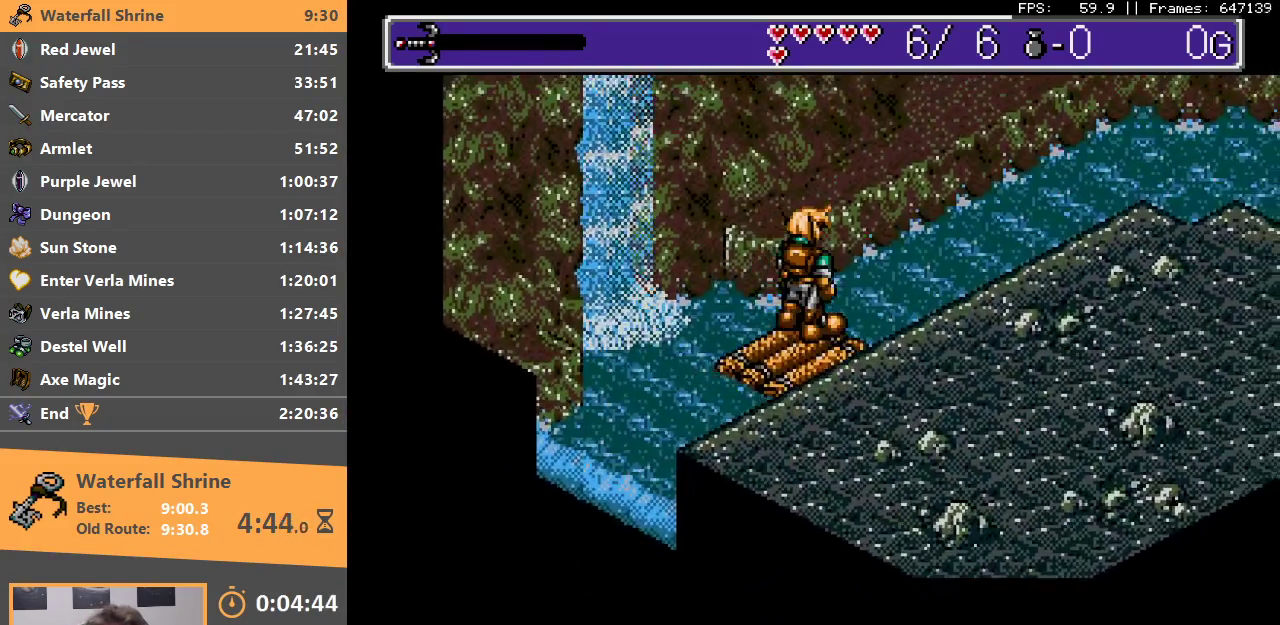
{"buttons": [], "events": [[33, "B", "down"], [50, "A", "down"], [100, "A", "up"], [133, "B", "up"], [200, "A", "down"], [200, "B", "down"], [283, "A", "up"], [300, "B", "up"], [367, "B", "down"], [383, "A", "down"], [433, "A", "up"], [467, "B", "up"]]}
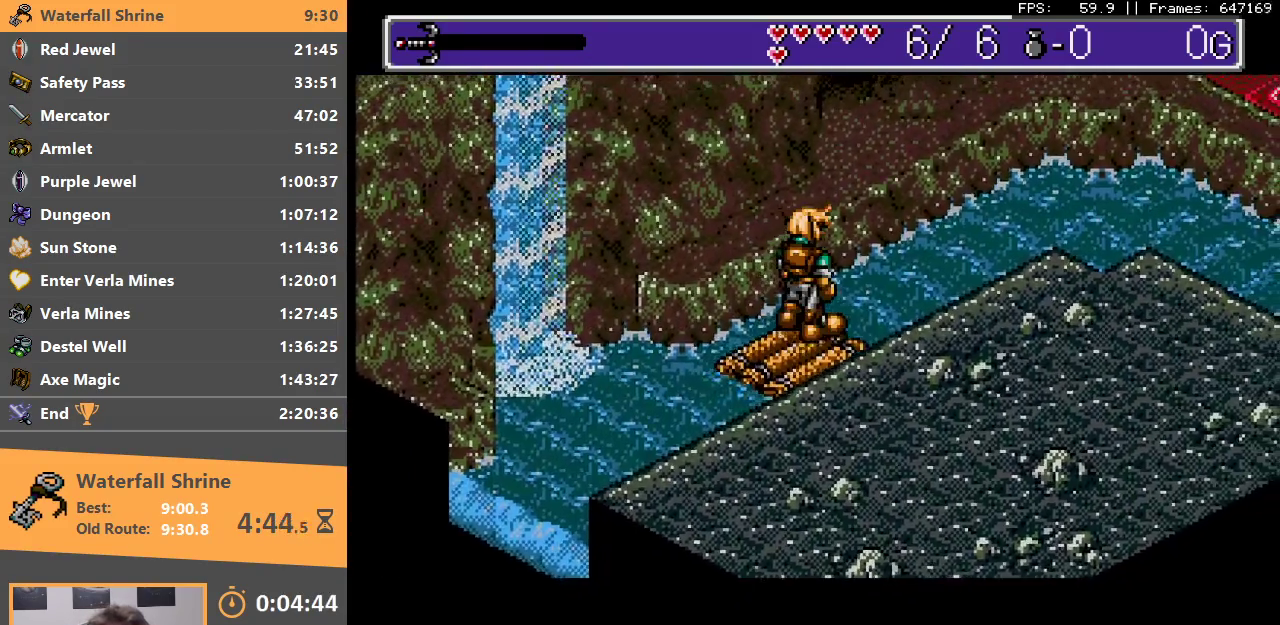
{"buttons": [], "events": [[33, "B", "down"], [50, "A", "down"], [117, "A", "up"], [133, "B", "up"], [217, "A", "down"], [217, "B", "down"], [283, "A", "up"], [317, "B", "up"], [383, "B", "down"], [400, "A", "down"], [467, "A", "up"], [500, "B", "up"]]}
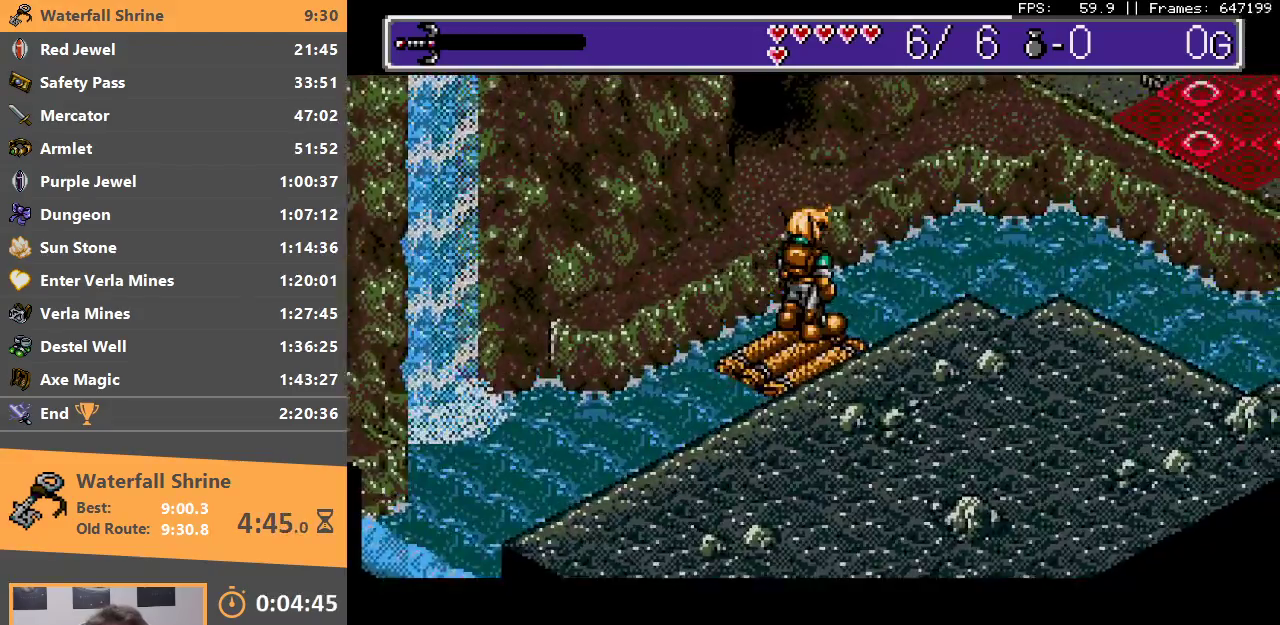
{"buttons": [], "events": [[67, "B", "down"], [100, "A", "down"], [133, "A", "up"], [200, "B", "up"], [250, "B", "down"], [383, "B", "up"]]}
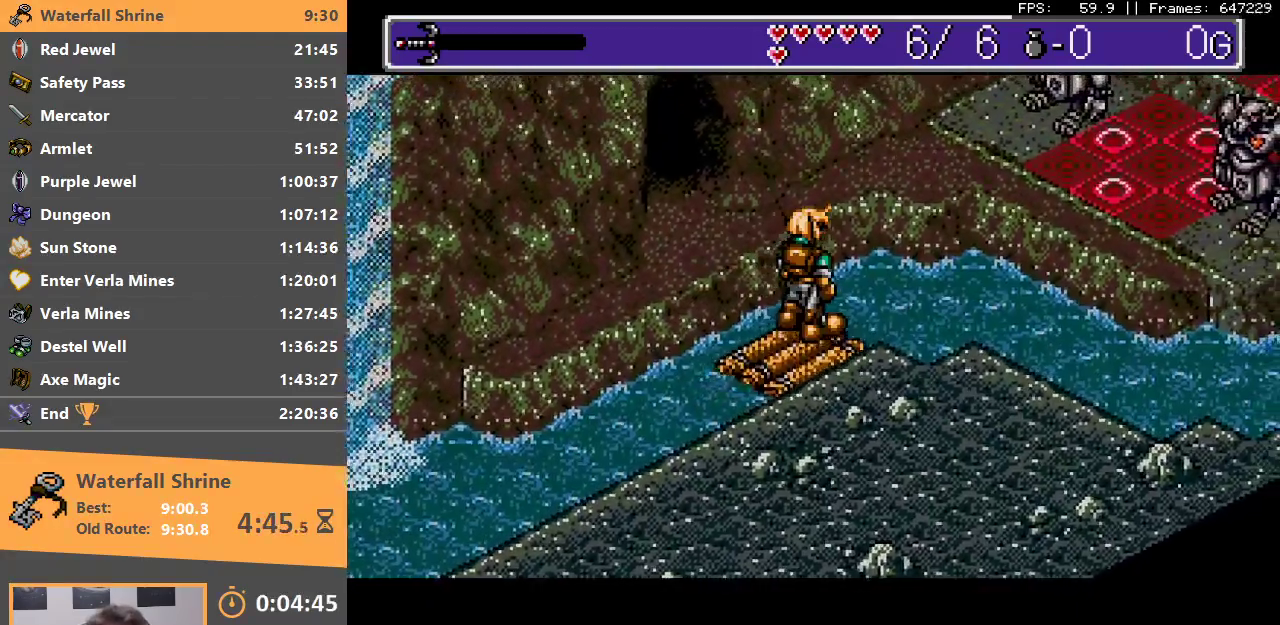
{"buttons": [], "events": [[17, "B", "down"], [117, "B", "up"], [217, "B", "down"], [317, "B", "up"], [383, "B", "down"], [500, "B", "up"]]}
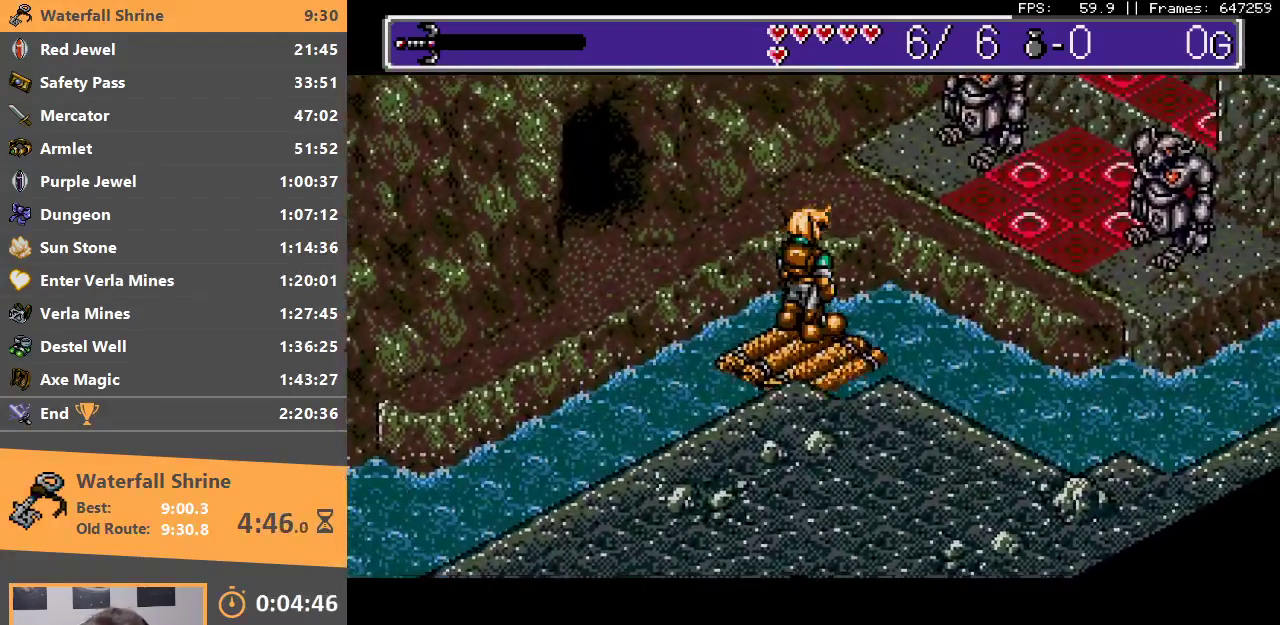
{"buttons": ["B"], "events": [[67, "B", "down"], [167, "B", "up"], [250, "B", "down"], [283, "A", "down"], [333, "A", "up"], [350, "B", "up"], [417, "B", "down"]]}
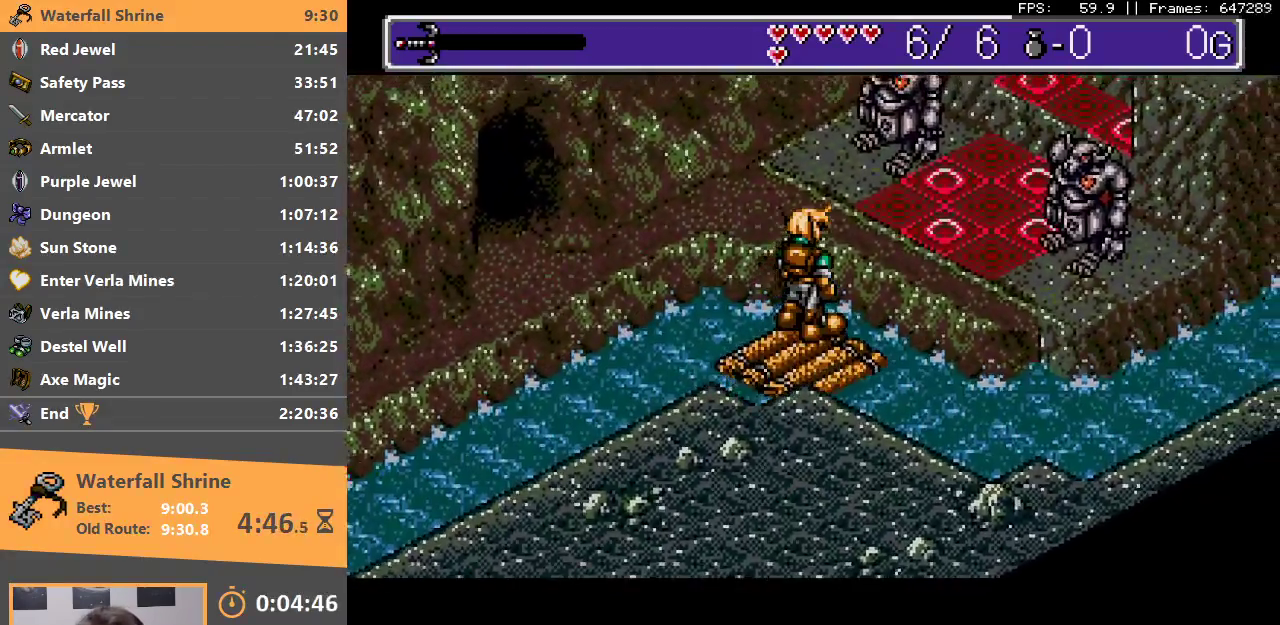
{"buttons": [], "events": [[50, "B", "up"], [117, "B", "down"], [250, "B", "up"], [350, "A", "down"], [350, "B", "down"], [483, "A", "up"], [483, "B", "up"]]}
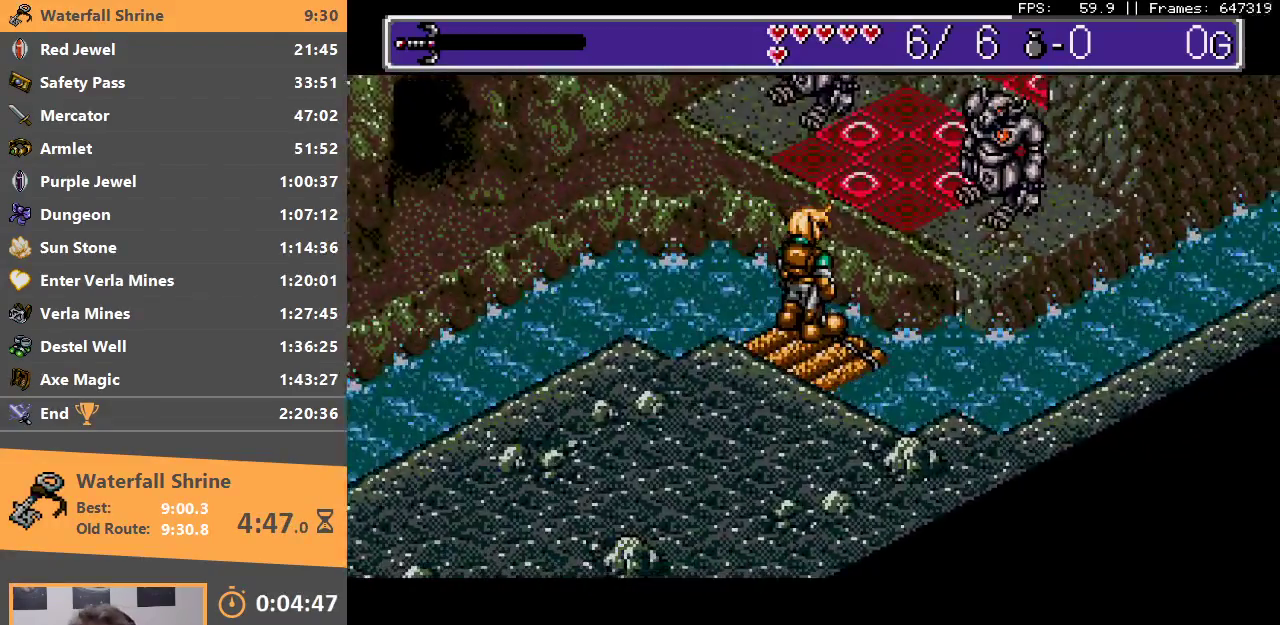
{"buttons": [], "events": [[50, "A", "down"], [133, "A", "up"], [300, "A", "down"], [350, "B", "down"], [433, "B", "up"], [450, "A", "up"]]}
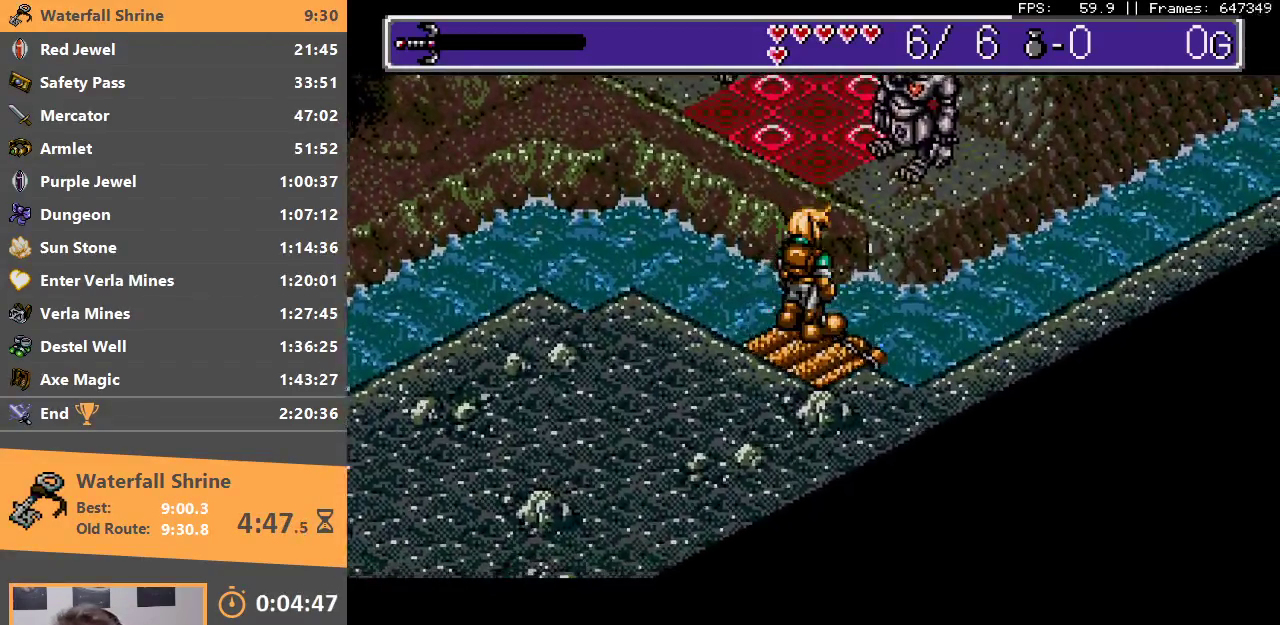
{"buttons": ["A", "B"], "events": [[50, "A", "down"], [50, "B", "down"], [183, "B", "up"], [200, "A", "up"], [417, "A", "down"], [417, "B", "down"]]}
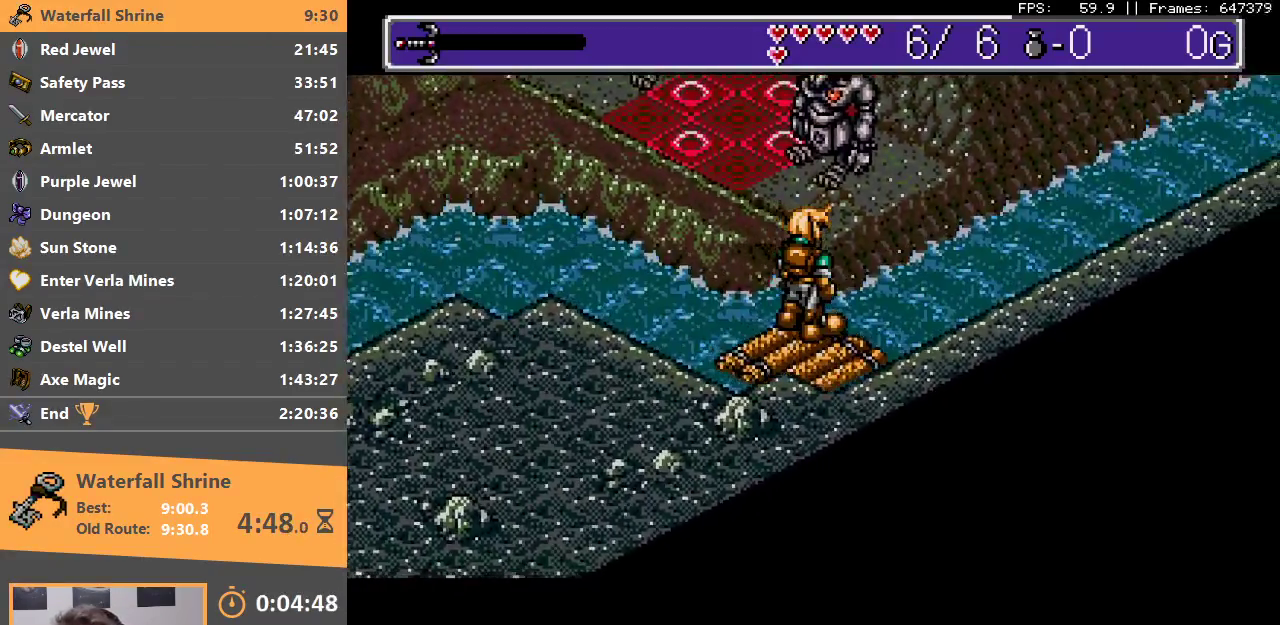
{"buttons": ["A", "B"], "events": [[17, "A", "up"], [17, "B", "up"], [150, "A", "down"], [150, "B", "down"], [250, "B", "up"], [283, "A", "up"], [500, "A", "down"], [500, "B", "down"]]}
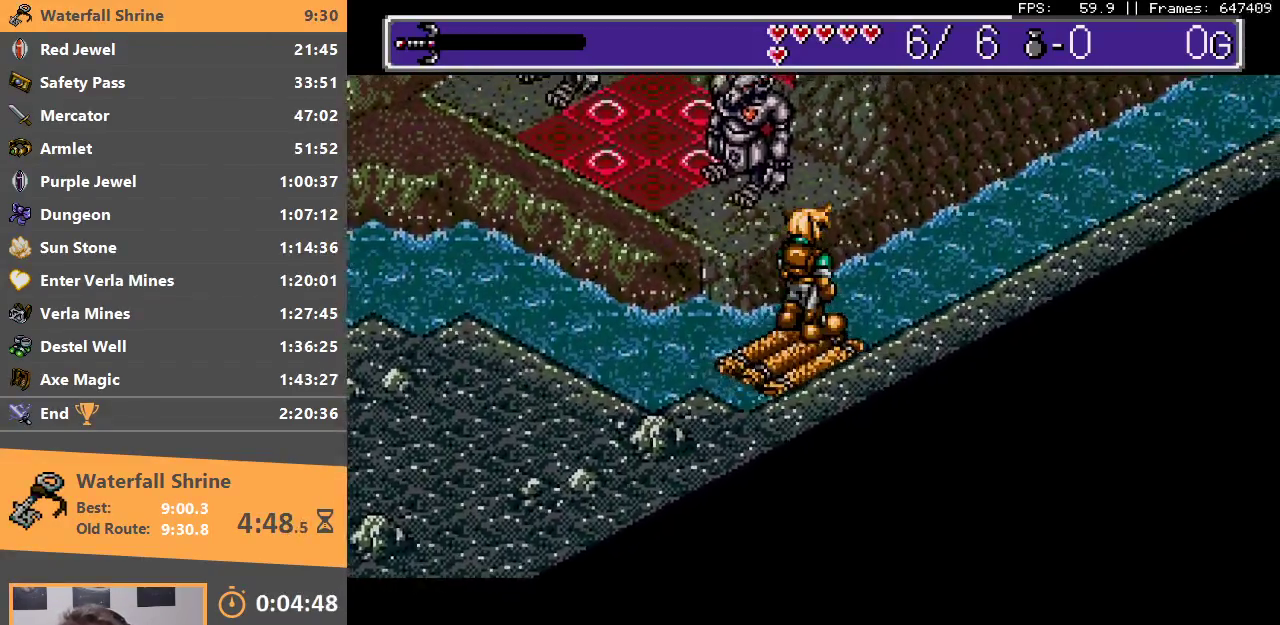
{"buttons": [], "events": [[117, "A", "up"], [133, "B", "up"], [283, "A", "down"], [283, "B", "down"], [417, "A", "up"], [417, "B", "up"]]}
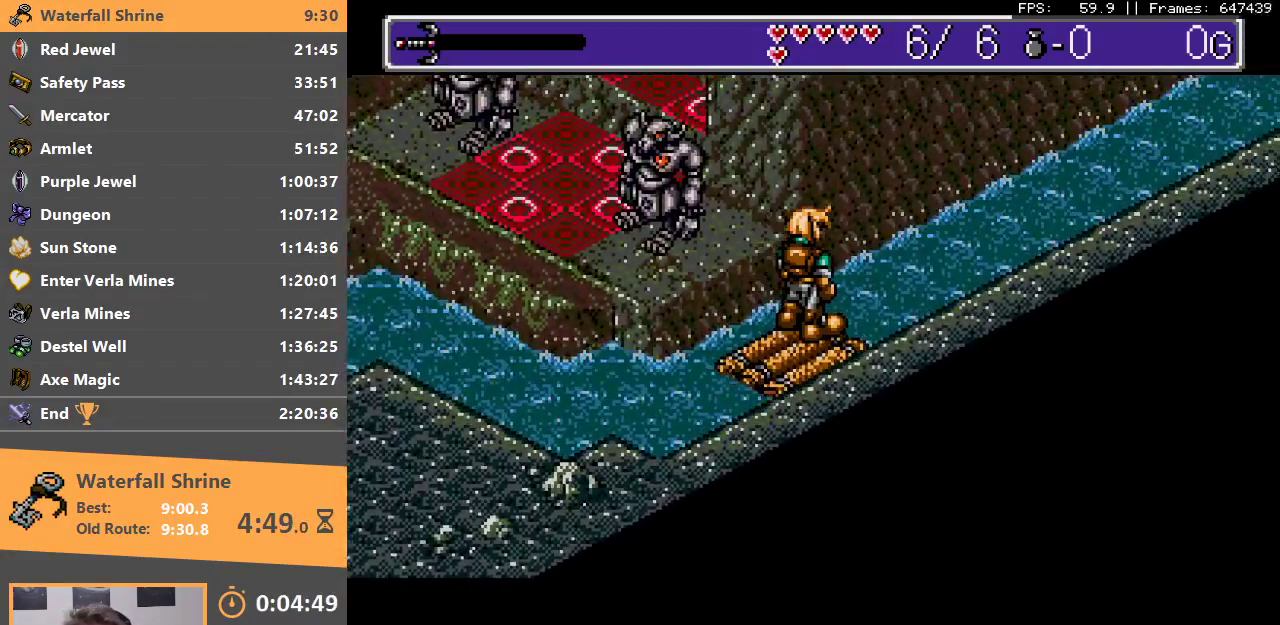
{"buttons": [], "events": [[100, "A", "down"], [100, "B", "down"], [200, "B", "up"], [233, "A", "up"], [350, "A", "down"], [350, "B", "down"], [483, "B", "up"], [500, "A", "up"]]}
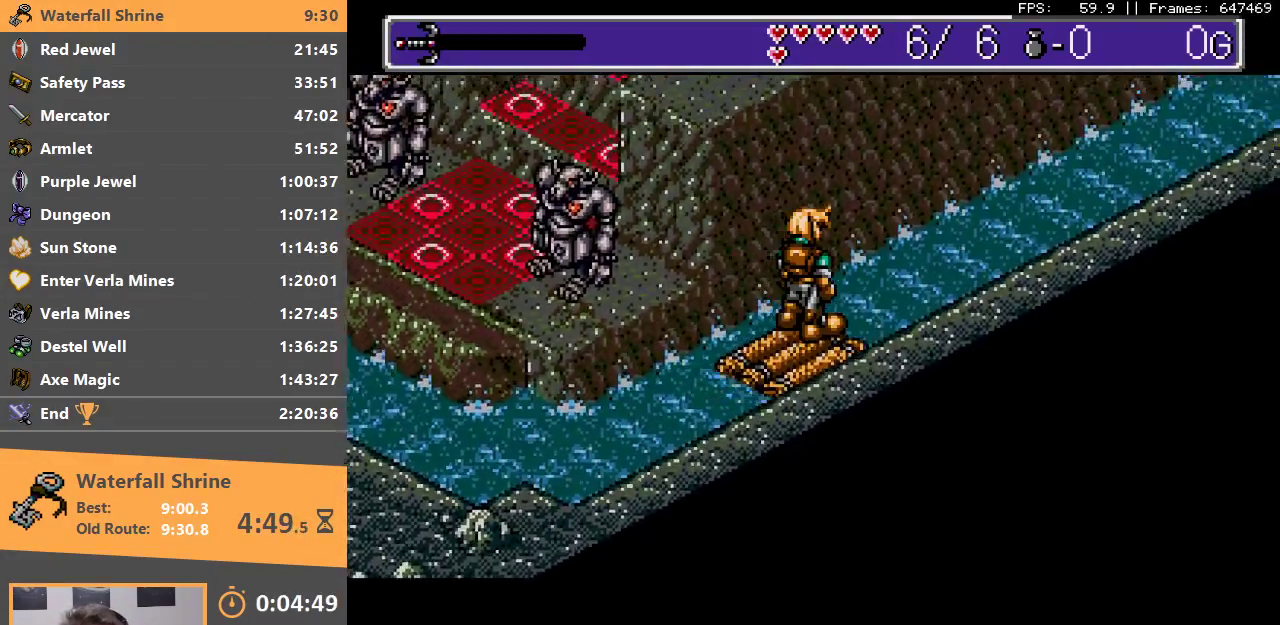
{"buttons": ["A", "B"], "events": [[233, "A", "down"], [250, "B", "down"], [350, "B", "up"], [383, "A", "up"], [483, "A", "down"], [483, "B", "down"]]}
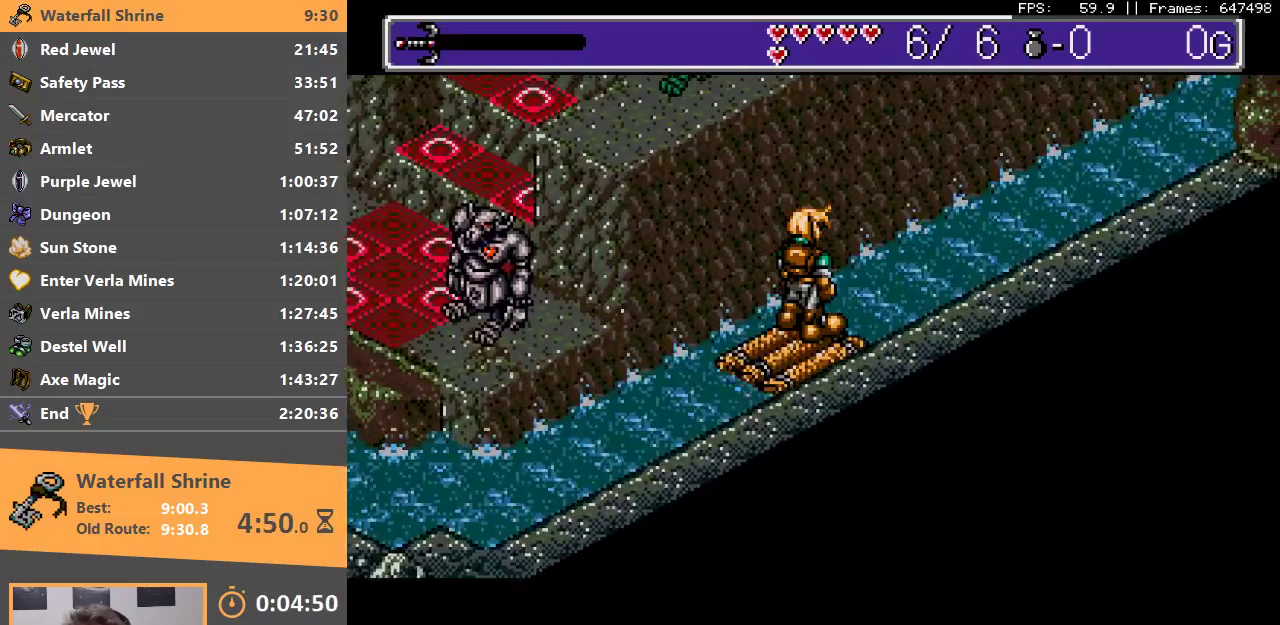
{"buttons": ["A", "B"], "events": [[133, "A", "up"], [200, "A", "down"], [233, "A", "up"], [233, "B", "up"], [500, "A", "down"], [500, "B", "down"]]}
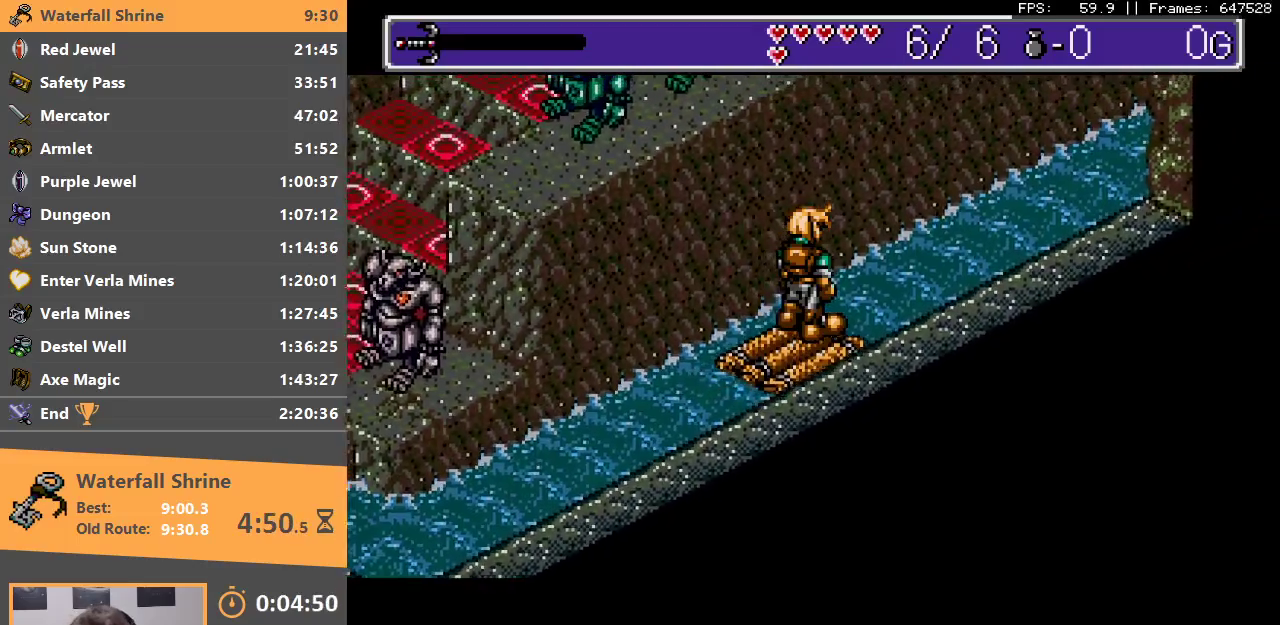
{"buttons": [], "events": [[150, "B", "up"], [167, "A", "up"], [317, "A", "down"], [317, "B", "down"], [483, "B", "up"], [500, "A", "up"]]}
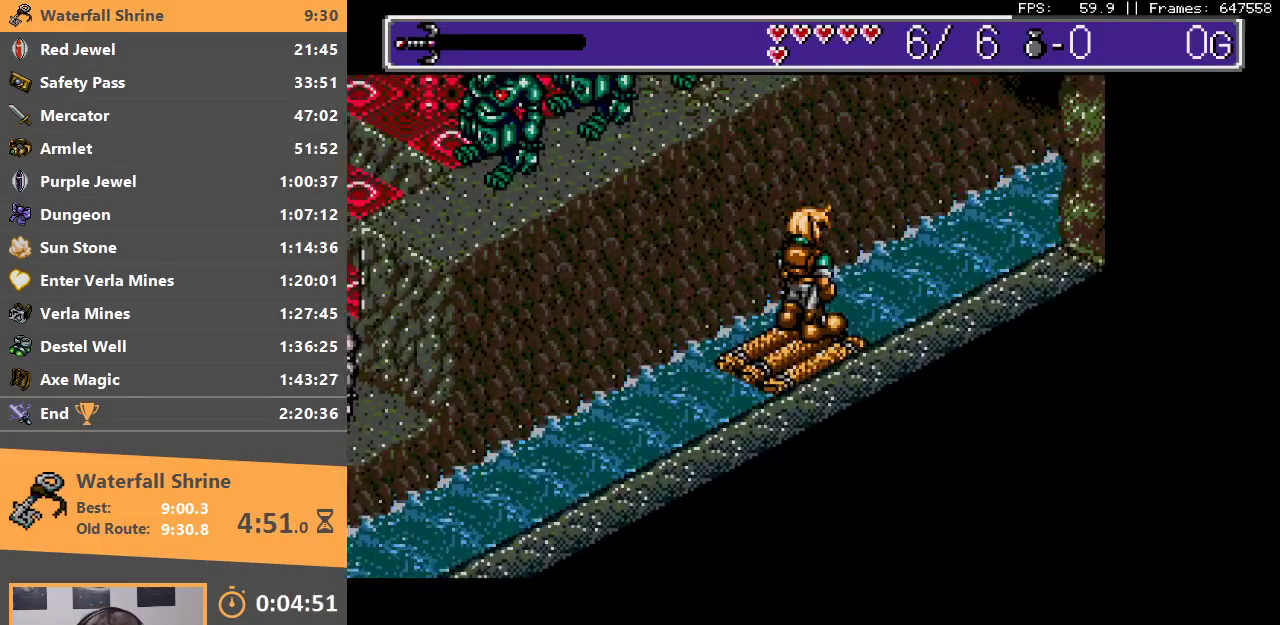
{"buttons": [], "events": [[200, "A", "down"], [200, "B", "down"], [400, "A", "up"], [400, "B", "up"]]}
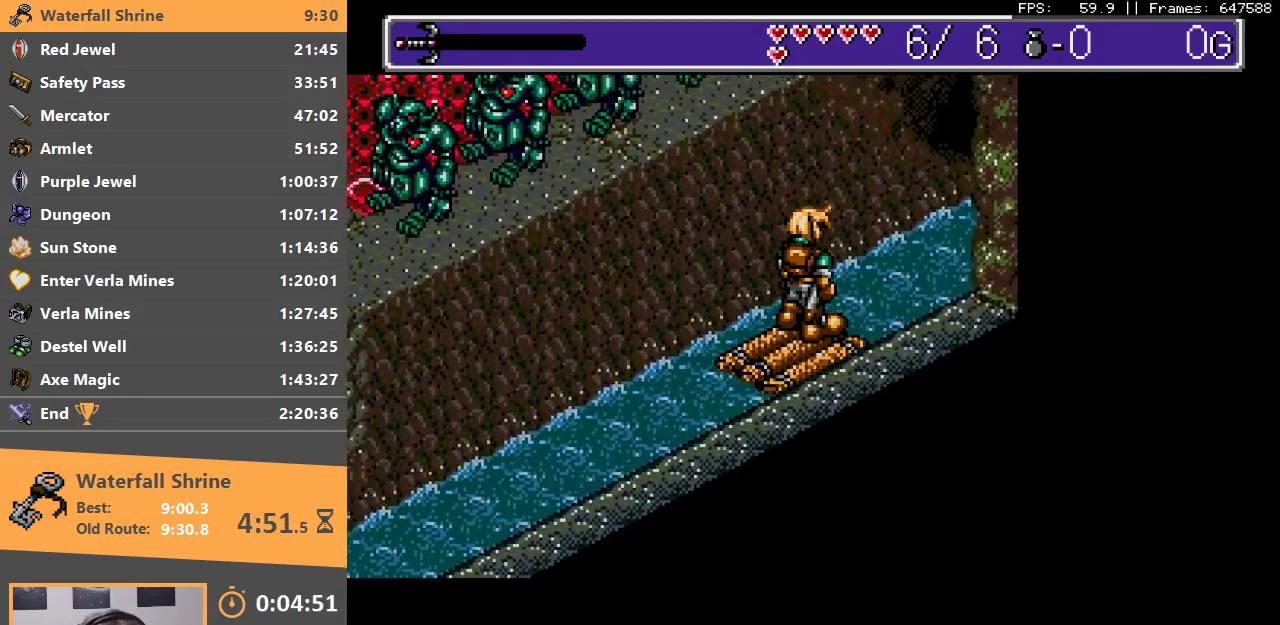
{"buttons": ["A", "B"], "events": [[167, "A", "down"], [167, "B", "down"], [333, "A", "up"], [350, "B", "up"], [483, "A", "down"], [483, "B", "down"]]}
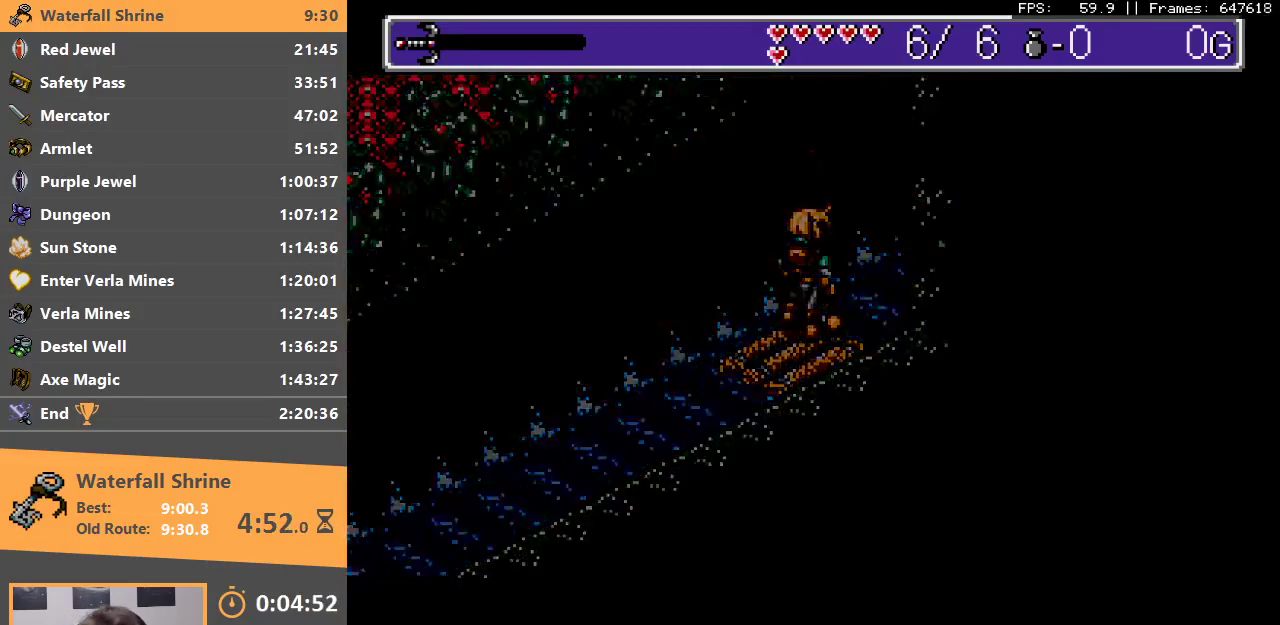
{"buttons": [], "events": [[200, "A", "up"], [233, "B", "up"], [333, "B", "down"], [350, "A", "down"], [450, "A", "up"], [500, "B", "up"]]}
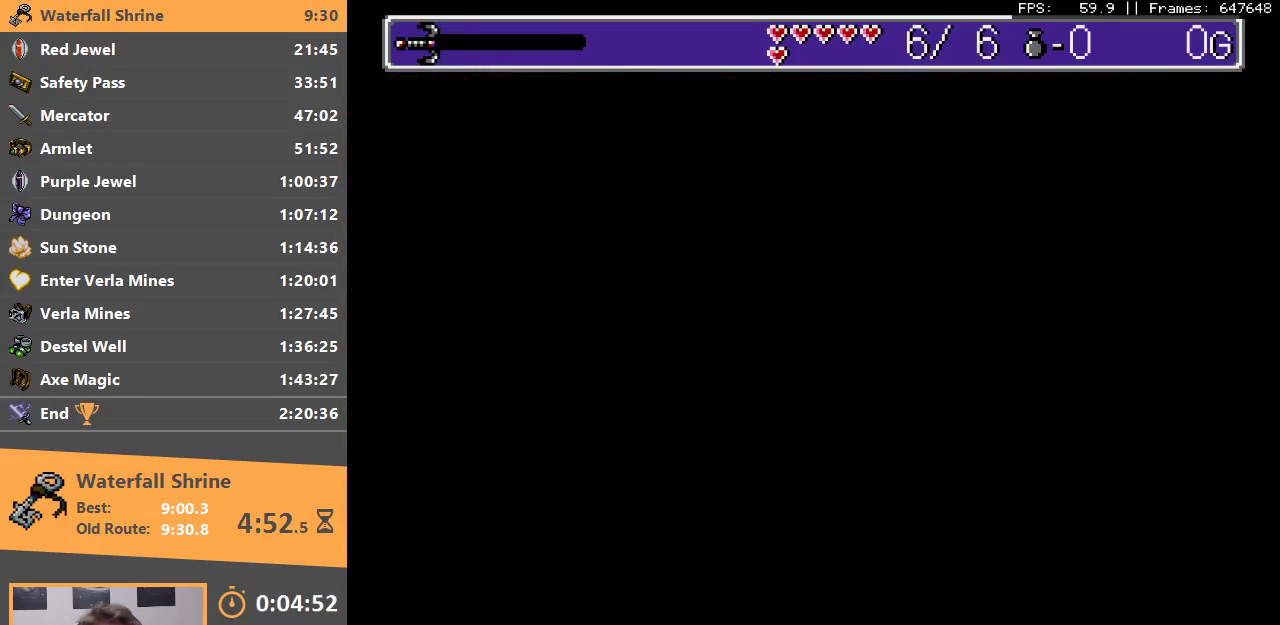
{"buttons": [], "events": [[67, "B", "down"], [100, "A", "down"], [183, "A", "up"], [217, "B", "up"], [283, "B", "down"], [350, "A", "down"], [433, "A", "up"], [450, "B", "up"]]}
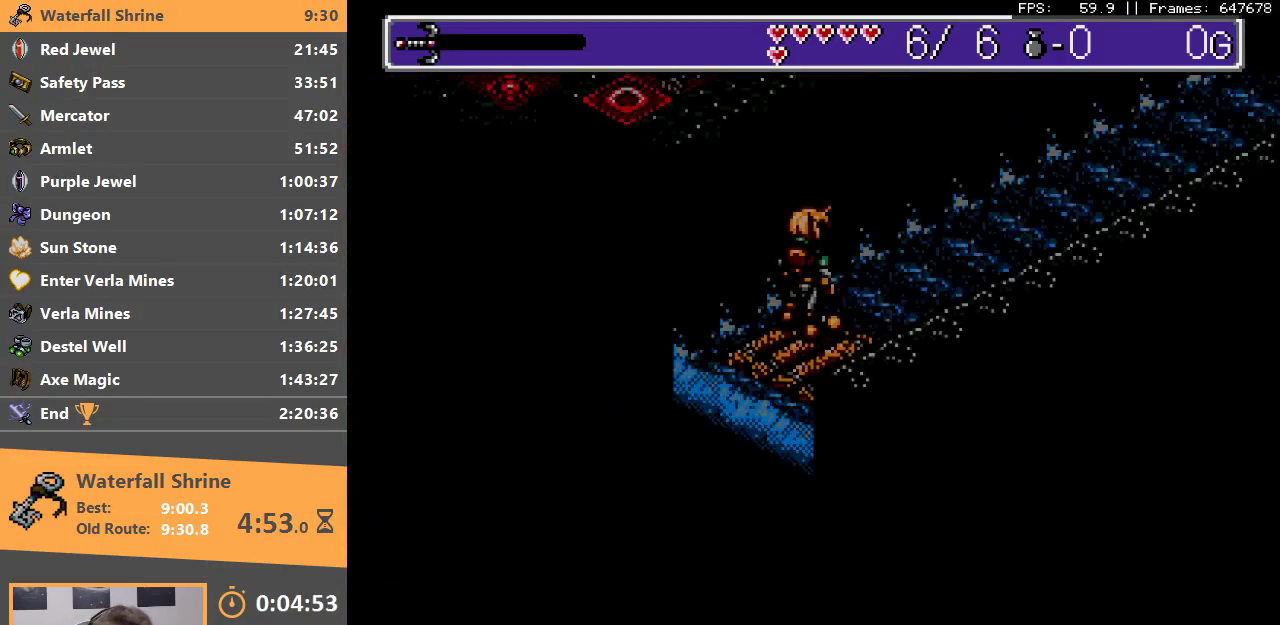
{"buttons": [], "events": [[83, "A", "down"], [83, "B", "down"], [250, "A", "up"], [283, "B", "up"], [367, "B", "down"], [417, "A", "down"], [467, "A", "up"], [500, "B", "up"]]}
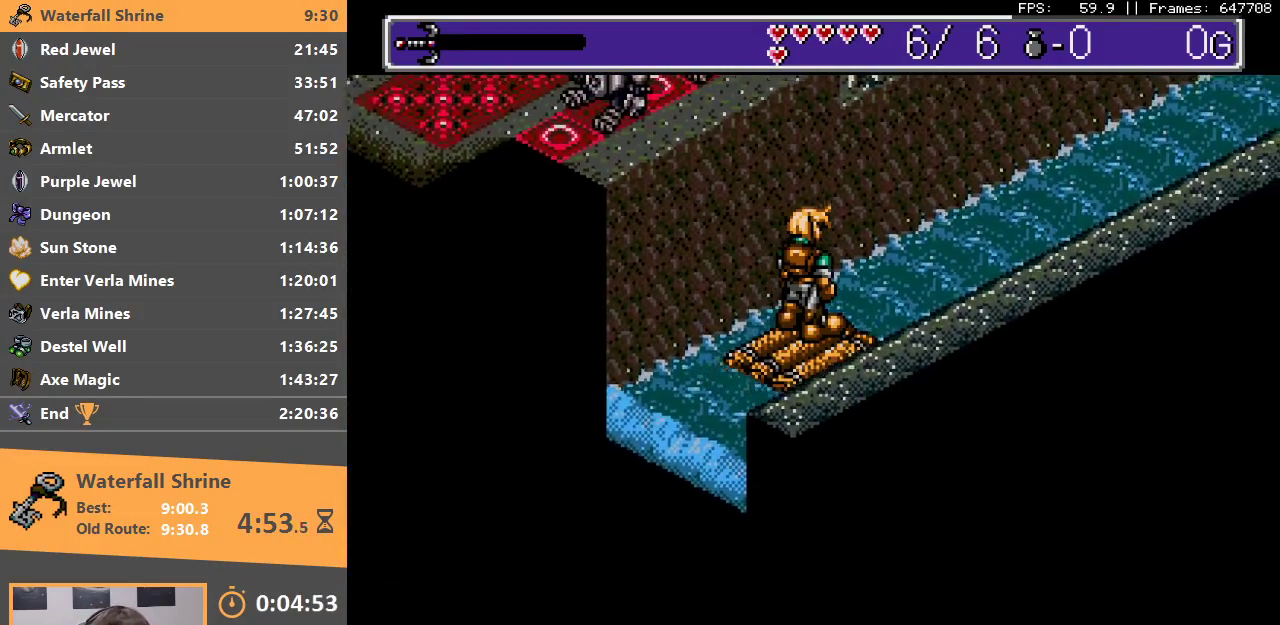
{"buttons": [], "events": [[167, "B", "down"], [200, "A", "down"], [333, "A", "up"], [350, "B", "up"], [400, "B", "down"], [500, "B", "up"]]}
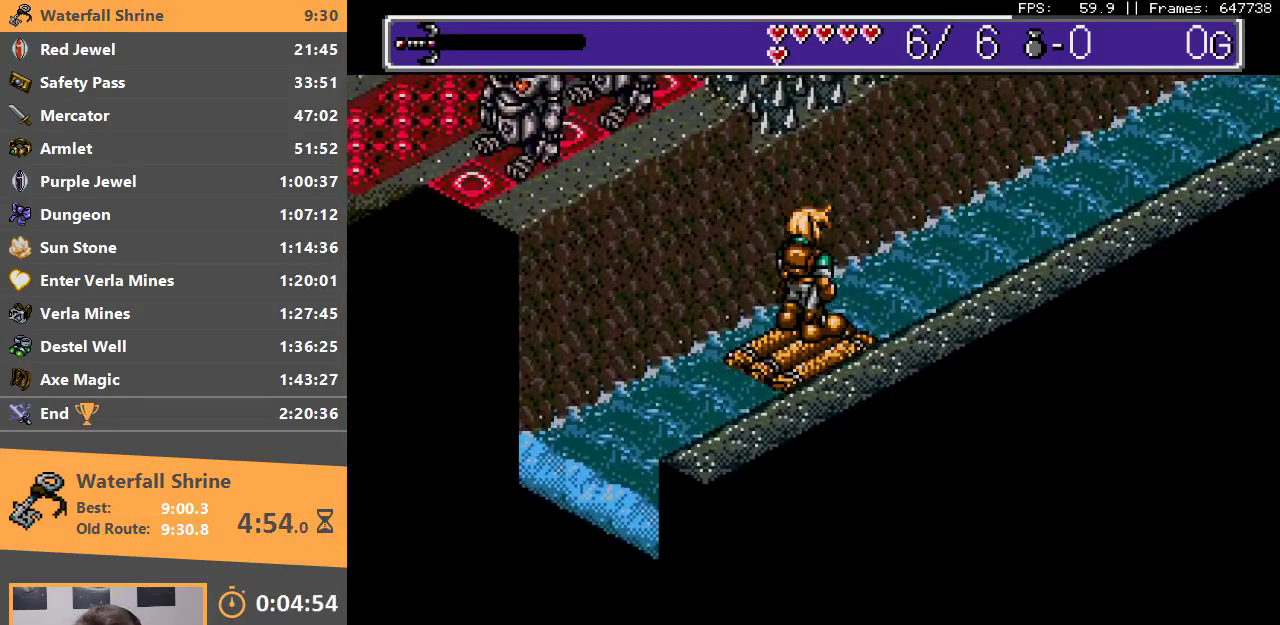
{"buttons": [], "events": [[50, "B", "down"], [300, "B", "up"]]}
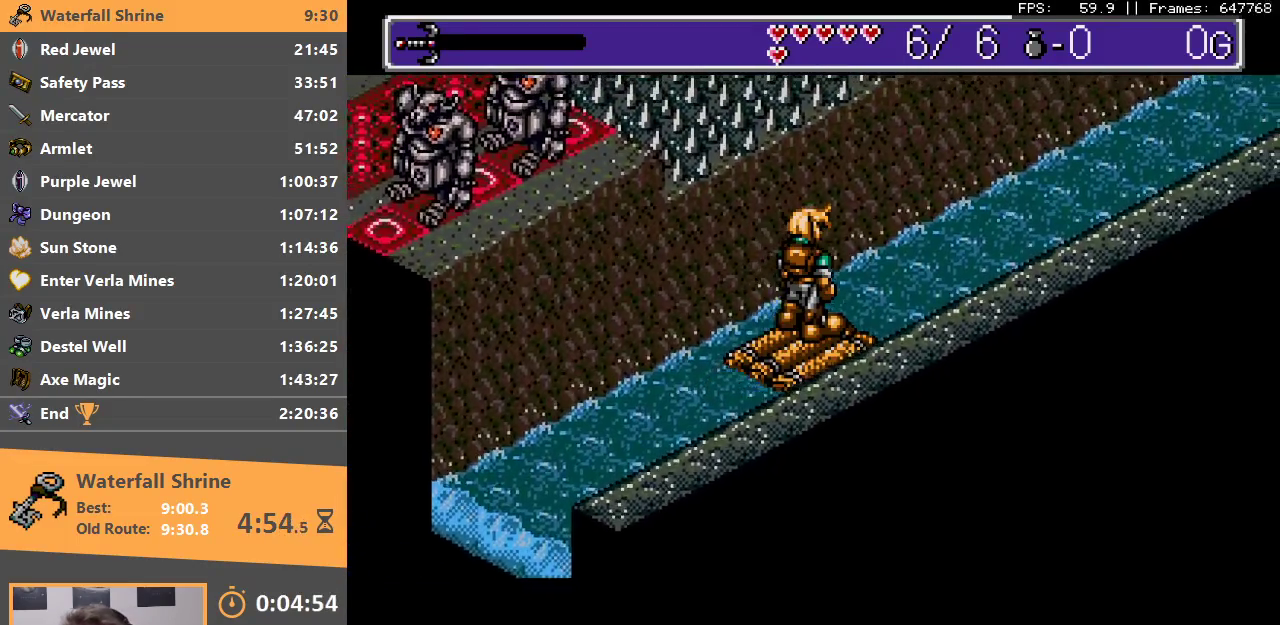
{"buttons": ["A", "B"], "events": [[150, "B", "down"], [217, "A", "down"], [250, "A", "up"], [333, "B", "up"], [433, "B", "down"], [500, "A", "down"]]}
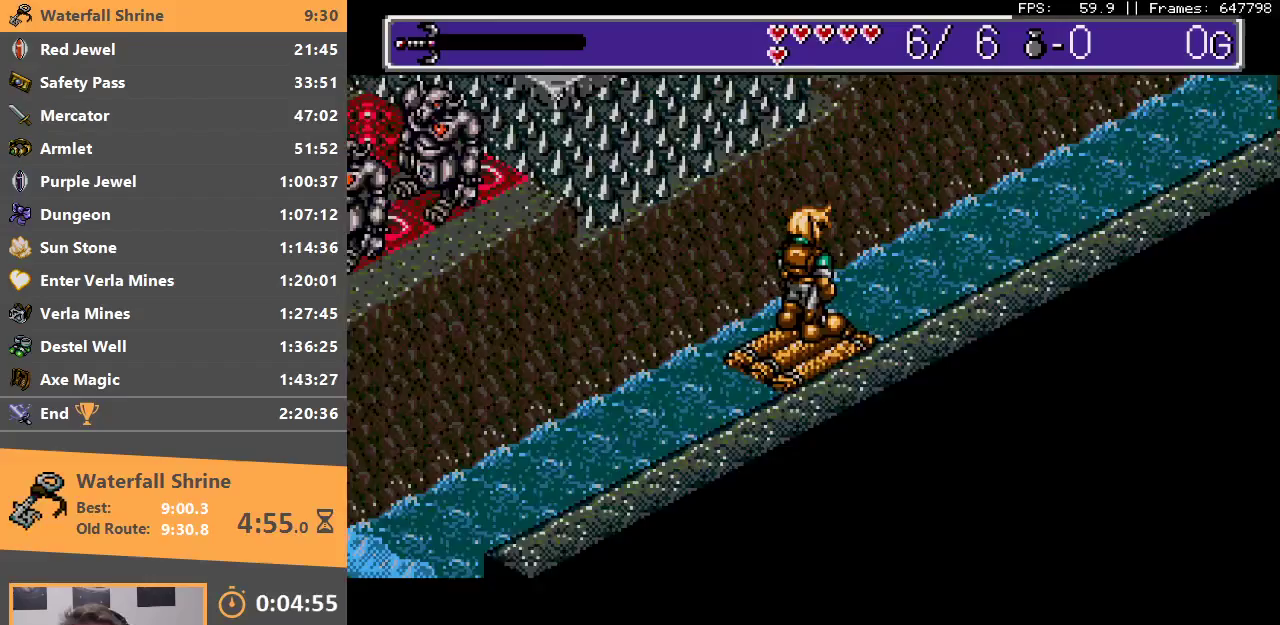
{"buttons": [], "events": [[133, "A", "up"], [150, "B", "up"], [250, "B", "down"], [317, "A", "down"], [483, "A", "up"], [500, "B", "up"]]}
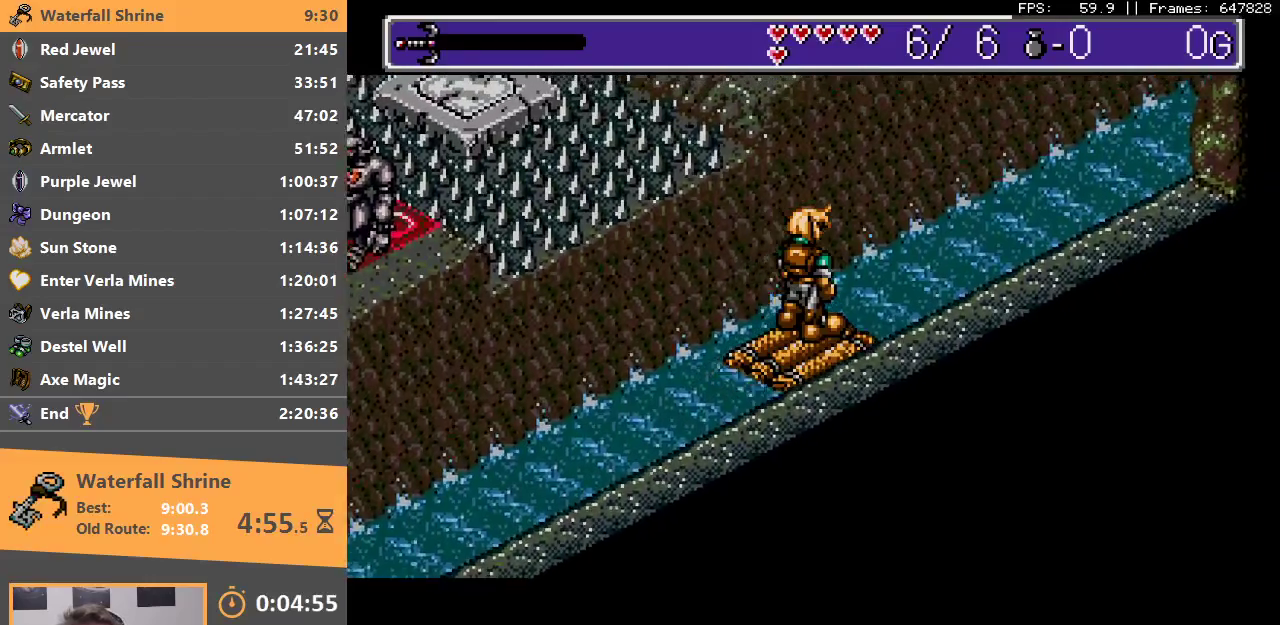
{"buttons": [], "events": [[183, "A", "down"], [183, "B", "down"], [333, "A", "up"], [350, "B", "up"]]}